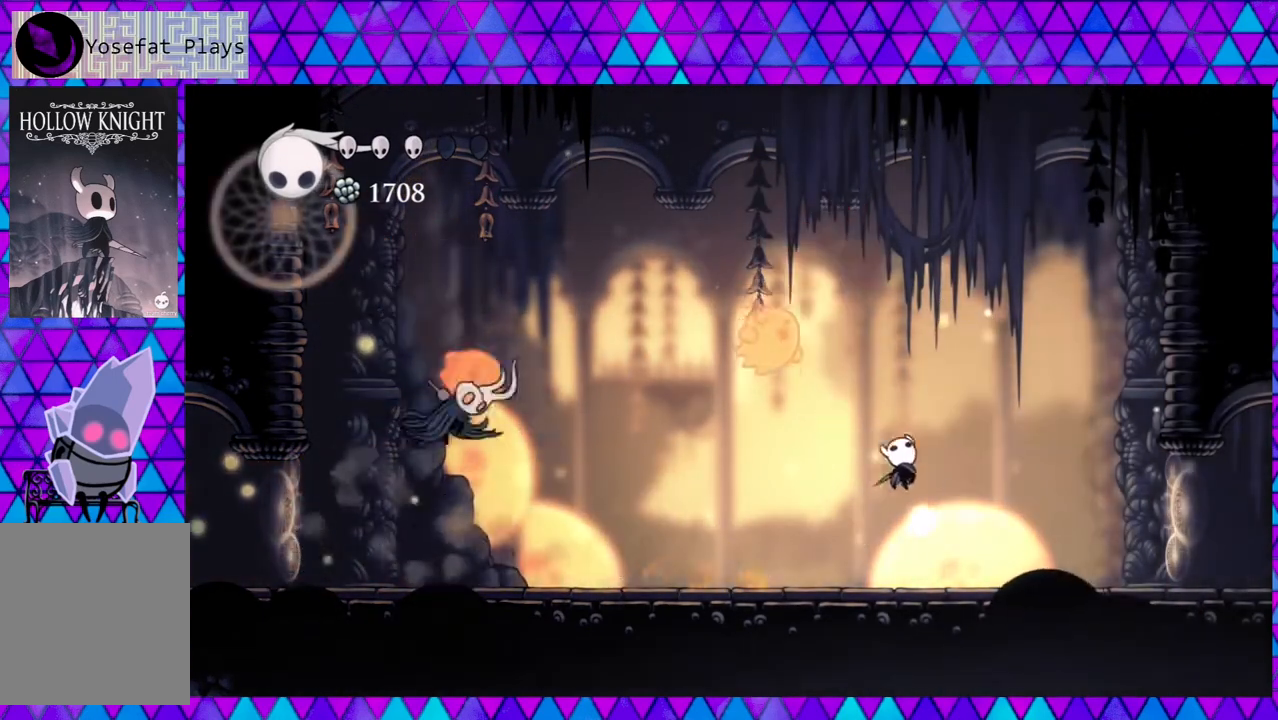
Gameplay with a controller (Nintendo layout); each line is a JSON object with the inputs held at the frame after it. "events" lists button and stick changes between this image and that frame as [ms after this image, input, new state], when the widget could be followed in between. Not read: L3 R3.
{"buttons": ["Y"], "left_stick": "center", "right_stick": "center", "events": [[83, "DPAD_RIGHT", "up"], [117, "DPAD_LEFT", "down"], [350, "DPAD_LEFT", "up"], [467, "Y", "down"]]}
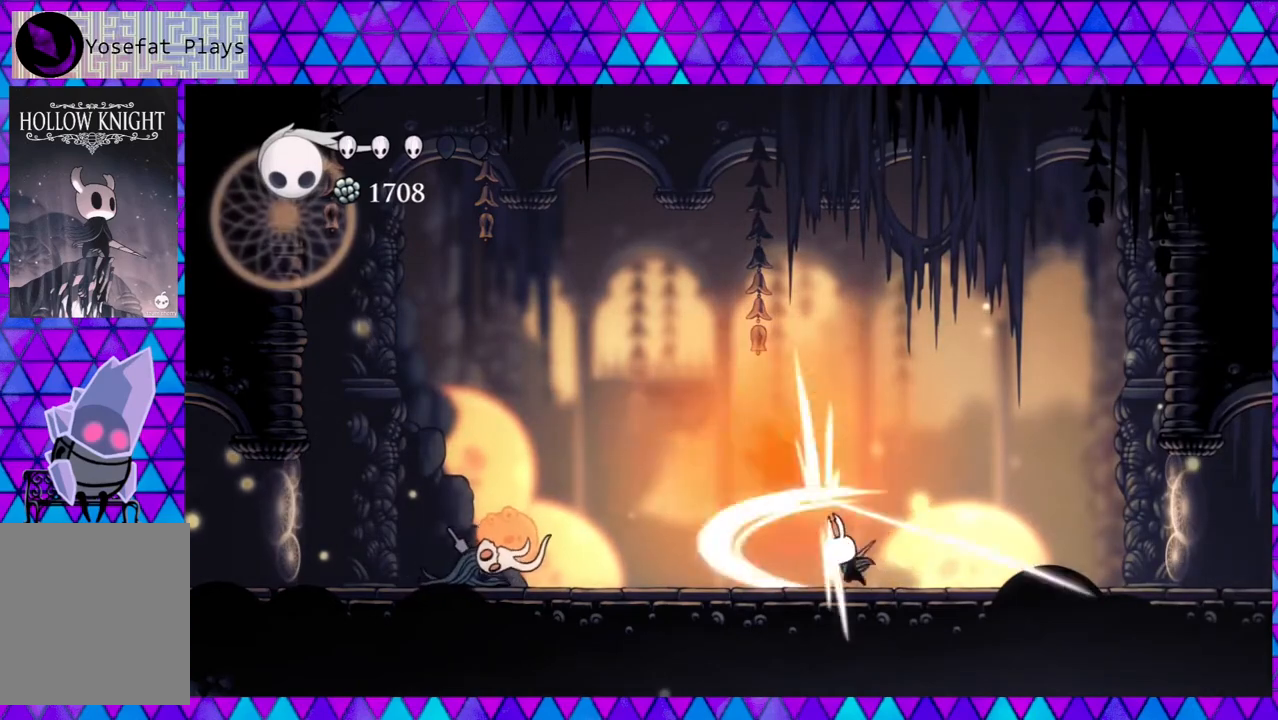
{"buttons": ["DPAD_RIGHT"], "left_stick": "center", "right_stick": "center", "events": [[117, "Y", "up"], [317, "DPAD_RIGHT", "down"]]}
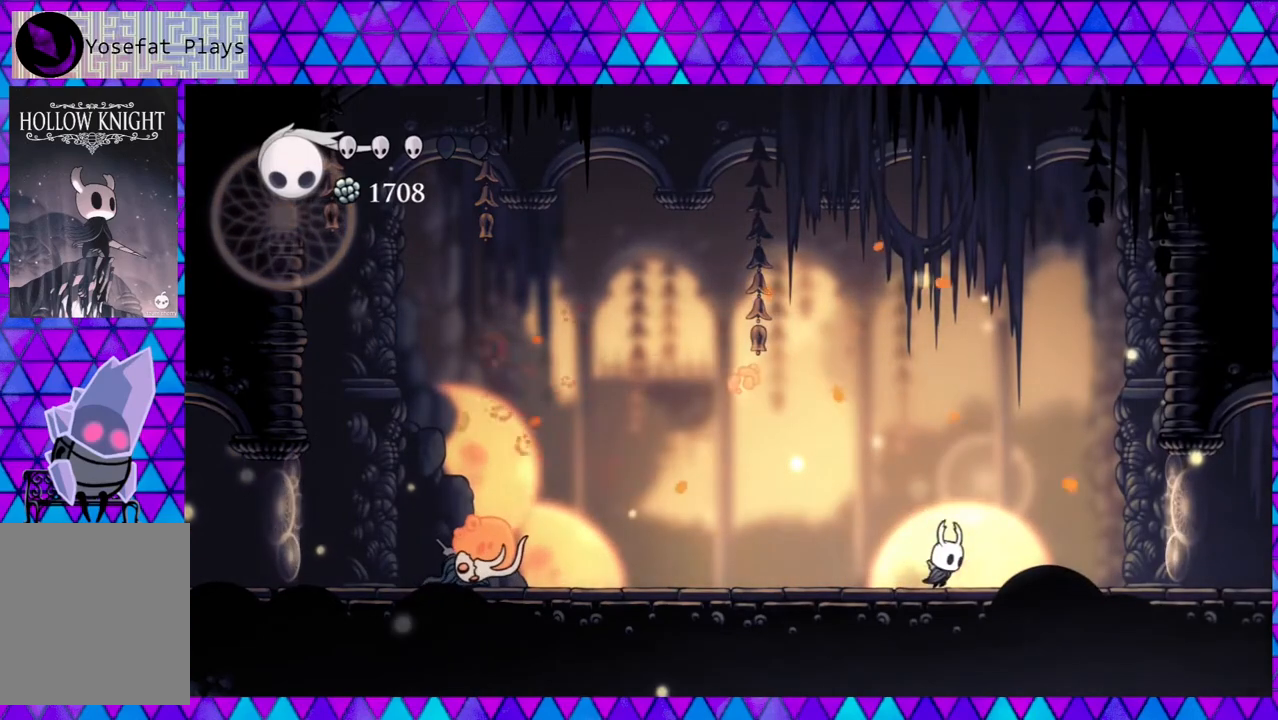
{"buttons": ["DPAD_LEFT"], "left_stick": "center", "right_stick": "center", "events": [[33, "DPAD_RIGHT", "up"], [383, "DPAD_LEFT", "down"]]}
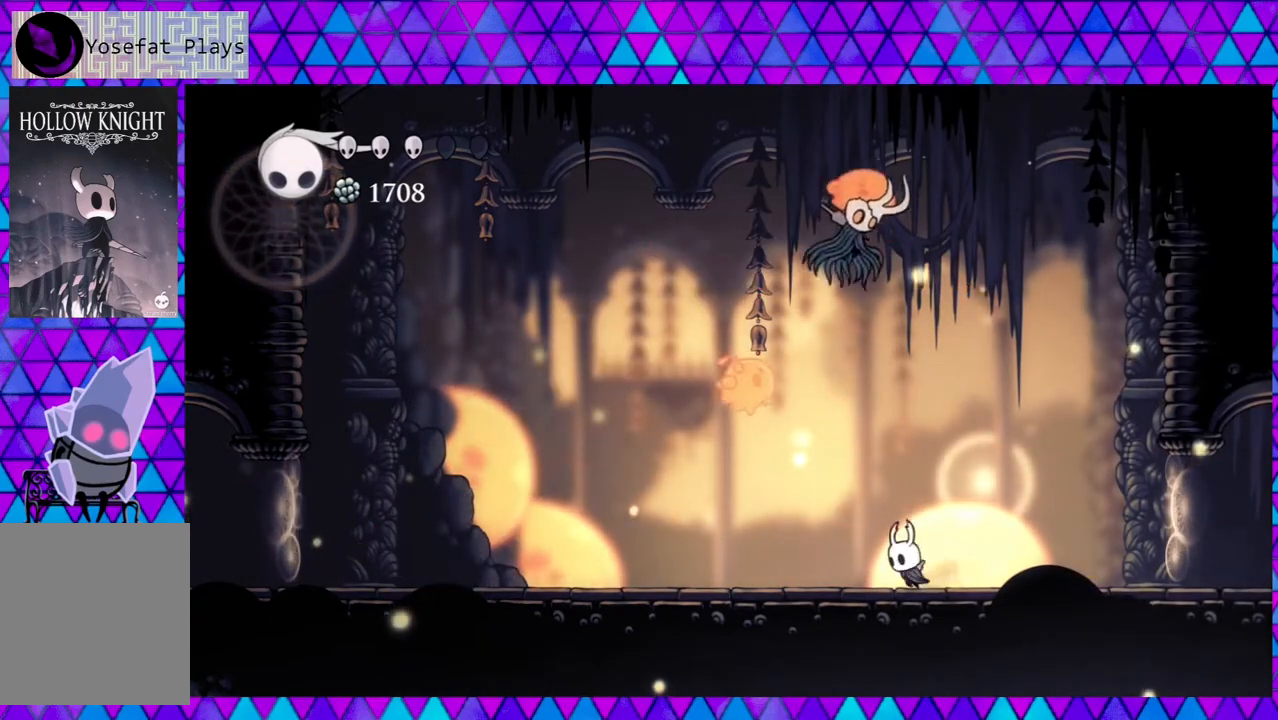
{"buttons": ["DPAD_LEFT"], "left_stick": "center", "right_stick": "center", "events": [[50, "R2", "down"], [433, "R2", "up"]]}
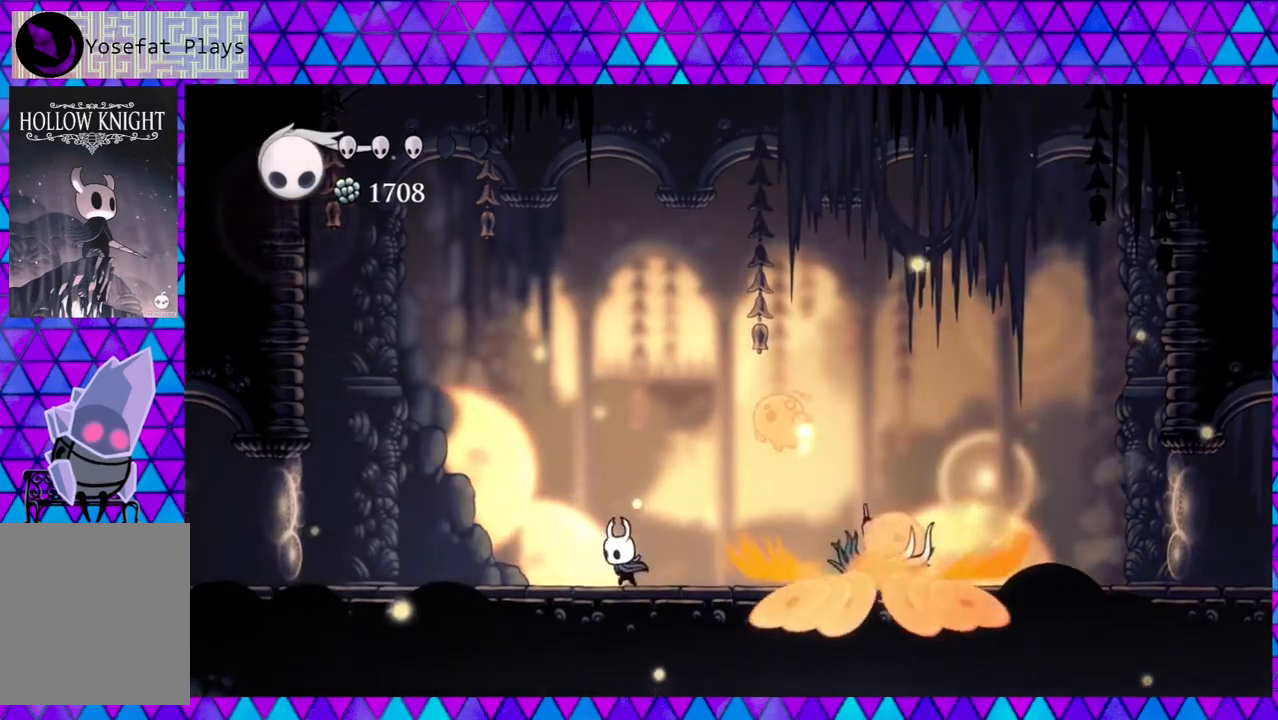
{"buttons": [], "left_stick": "center", "right_stick": "center", "events": [[100, "DPAD_LEFT", "up"], [100, "DPAD_RIGHT", "down"], [183, "A", "down"], [217, "DPAD_RIGHT", "up"], [300, "A", "up"]]}
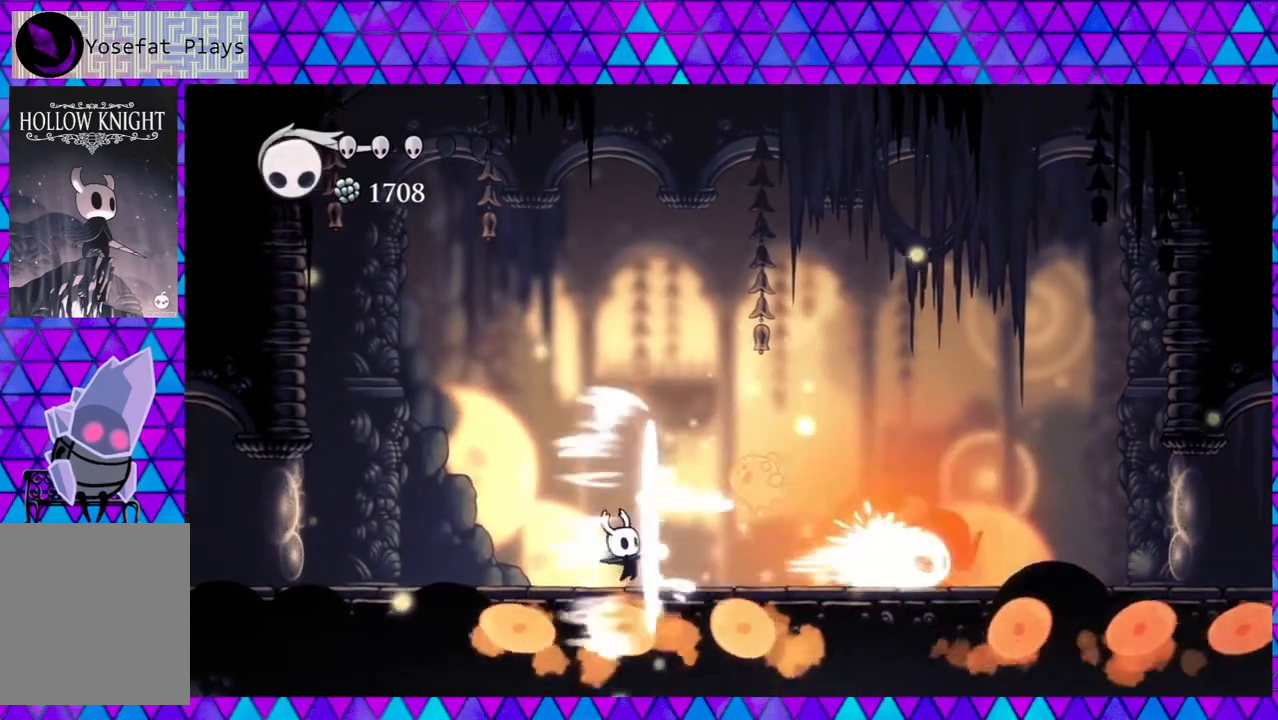
{"buttons": [], "left_stick": "center", "right_stick": "center", "events": [[250, "B", "down"], [333, "DPAD_RIGHT", "down"], [350, "DPAD_RIGHT", "up"], [417, "B", "up"]]}
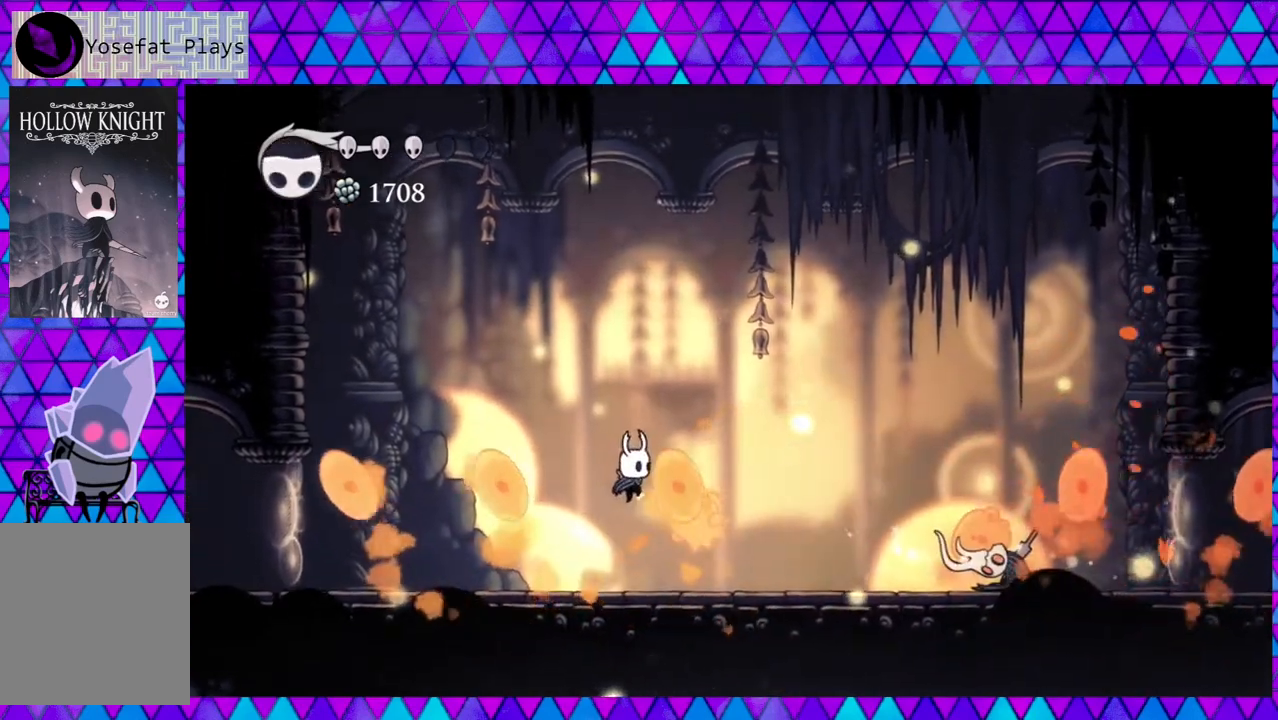
{"buttons": [], "left_stick": "center", "right_stick": "center", "events": [[17, "DPAD_LEFT", "down"], [300, "DPAD_DOWN", "down"], [333, "DPAD_DOWN", "up"], [333, "DPAD_LEFT", "up"], [333, "DPAD_RIGHT", "down"], [383, "Y", "down"], [417, "DPAD_RIGHT", "up"], [500, "Y", "up"]]}
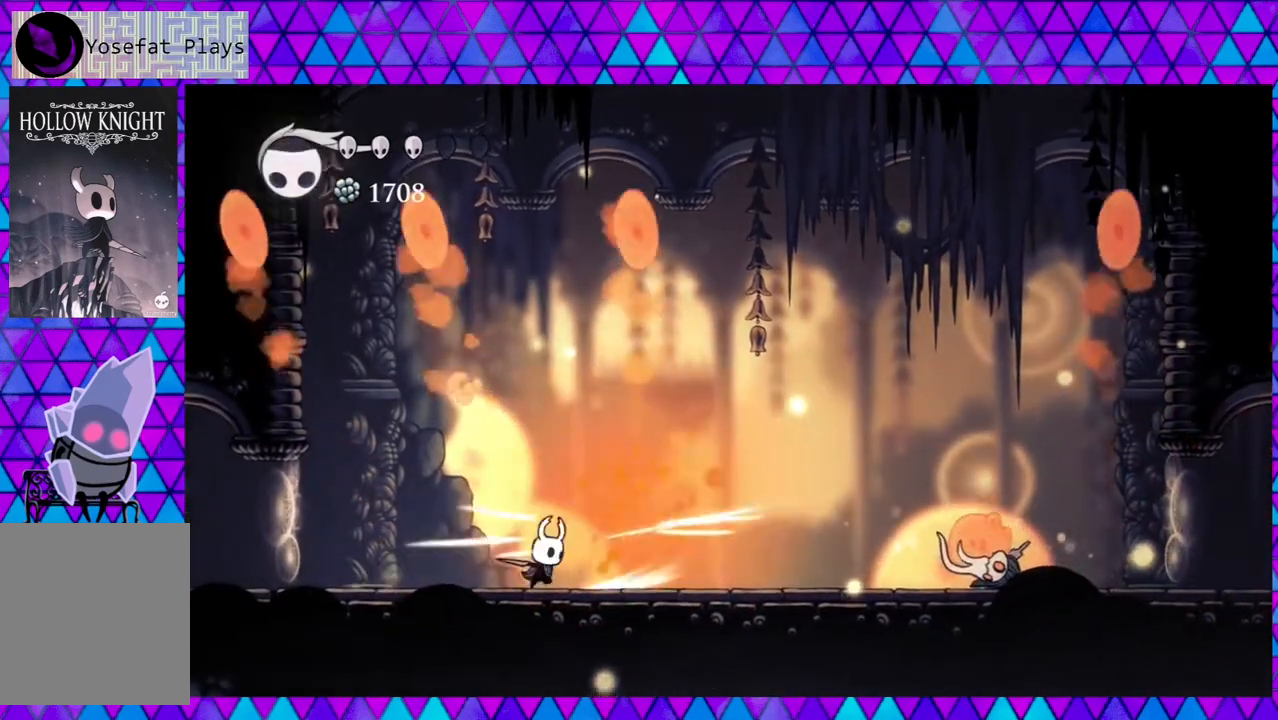
{"buttons": [], "left_stick": "center", "right_stick": "center", "events": [[233, "A", "down"], [333, "A", "up"]]}
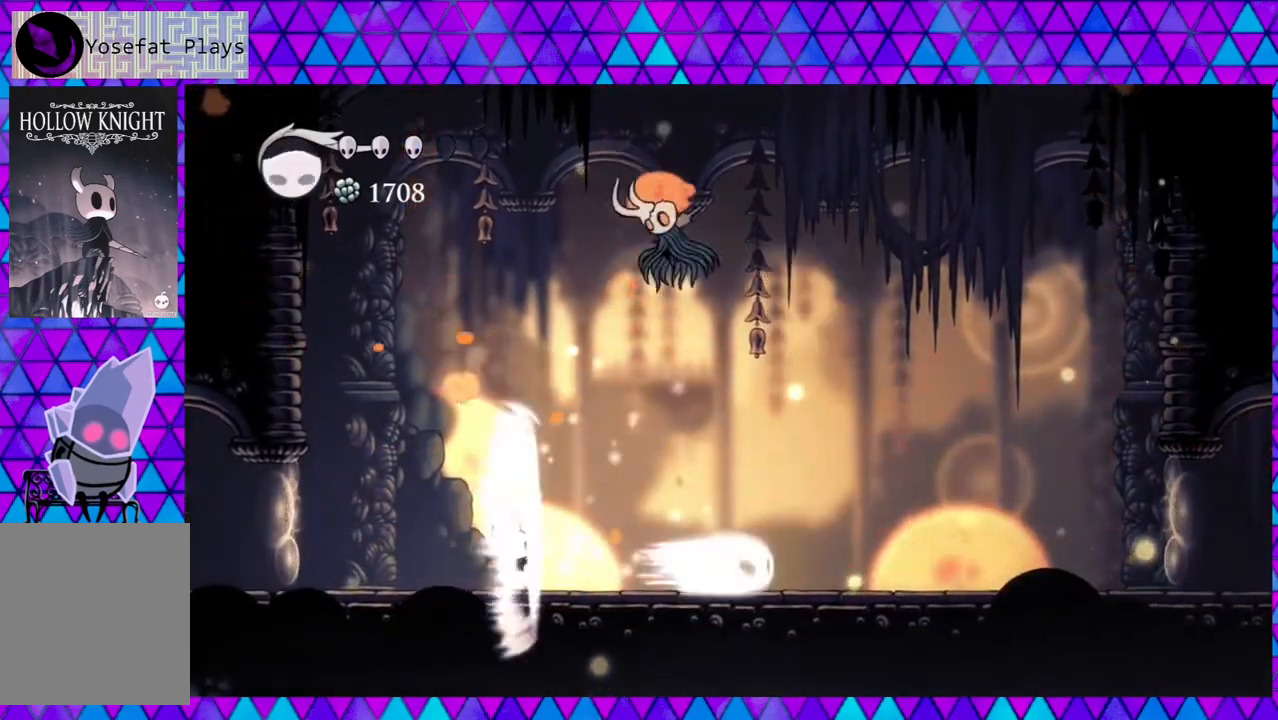
{"buttons": ["R2", "DPAD_RIGHT"], "left_stick": "center", "right_stick": "center", "events": [[250, "DPAD_RIGHT", "down"], [250, "R2", "down"]]}
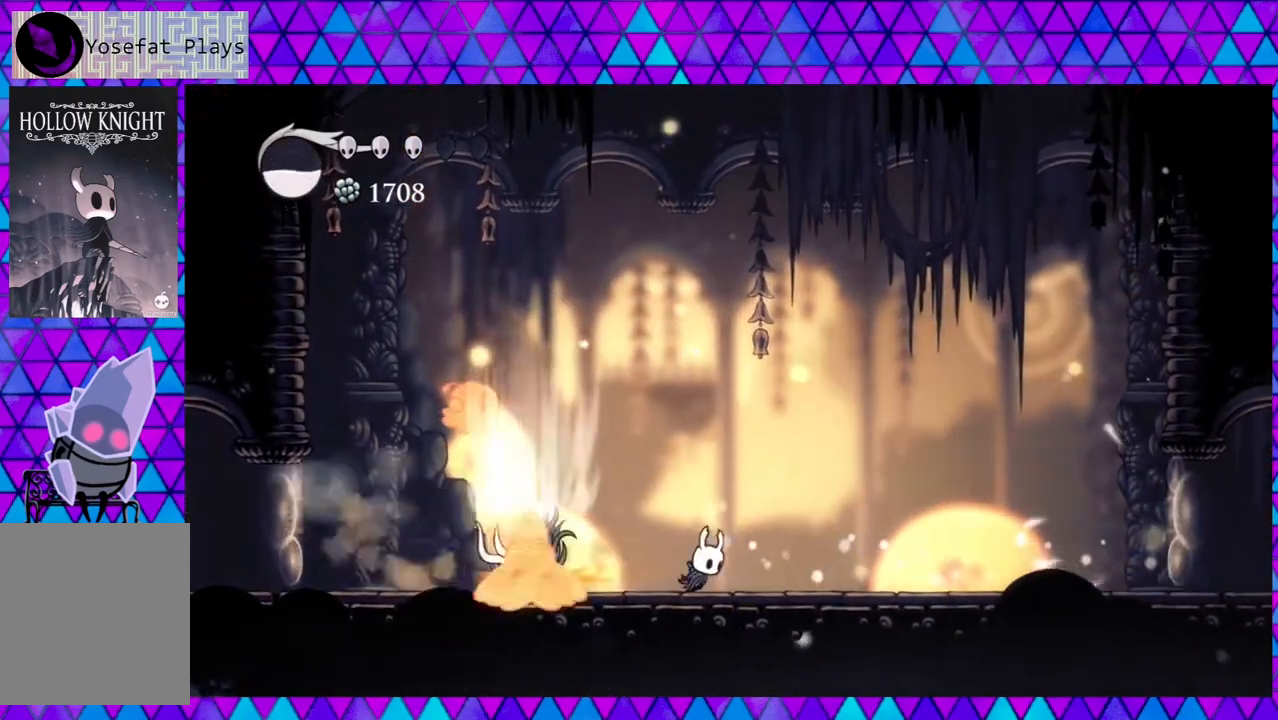
{"buttons": [], "left_stick": "center", "right_stick": "center", "events": [[33, "R2", "up"], [200, "DPAD_LEFT", "down"], [200, "DPAD_RIGHT", "up"], [300, "A", "down"], [300, "DPAD_LEFT", "up"], [417, "A", "up"]]}
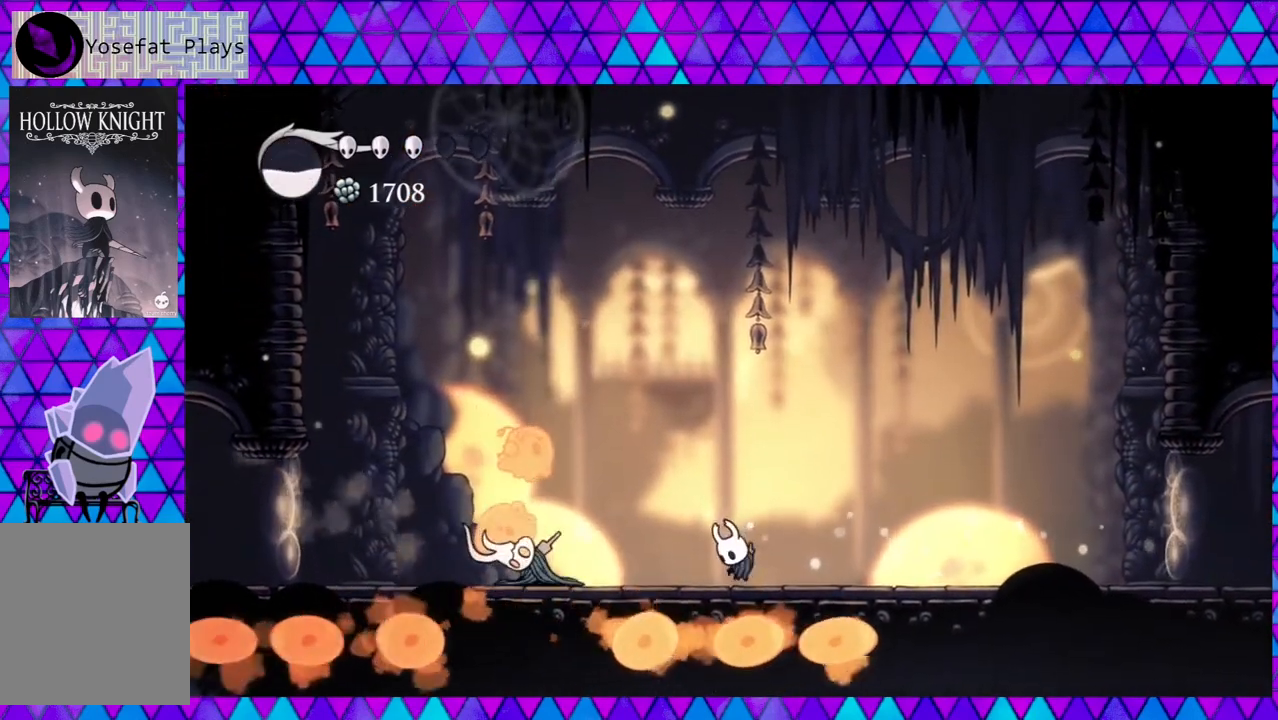
{"buttons": ["DPAD_RIGHT"], "left_stick": "center", "right_stick": "center", "events": [[317, "DPAD_RIGHT", "down"]]}
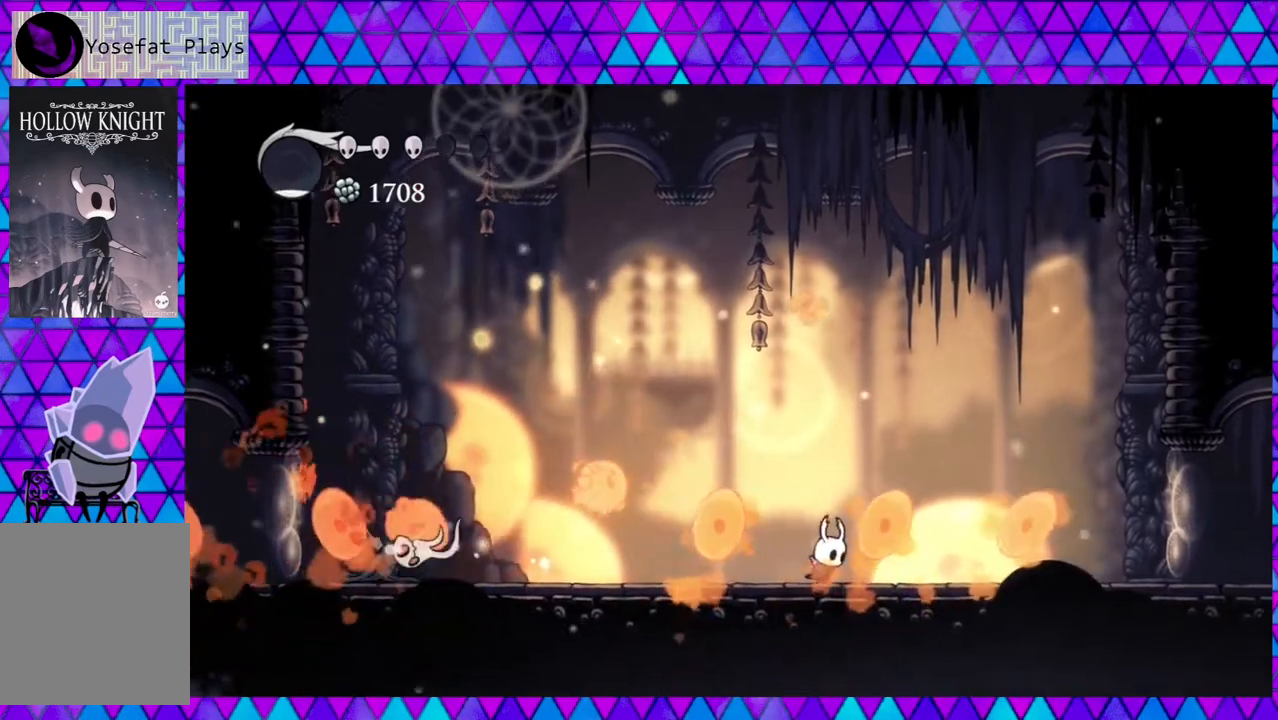
{"buttons": ["Y"], "left_stick": "center", "right_stick": "center", "events": [[183, "DPAD_LEFT", "down"], [183, "DPAD_RIGHT", "up"], [483, "Y", "down"], [500, "DPAD_LEFT", "up"]]}
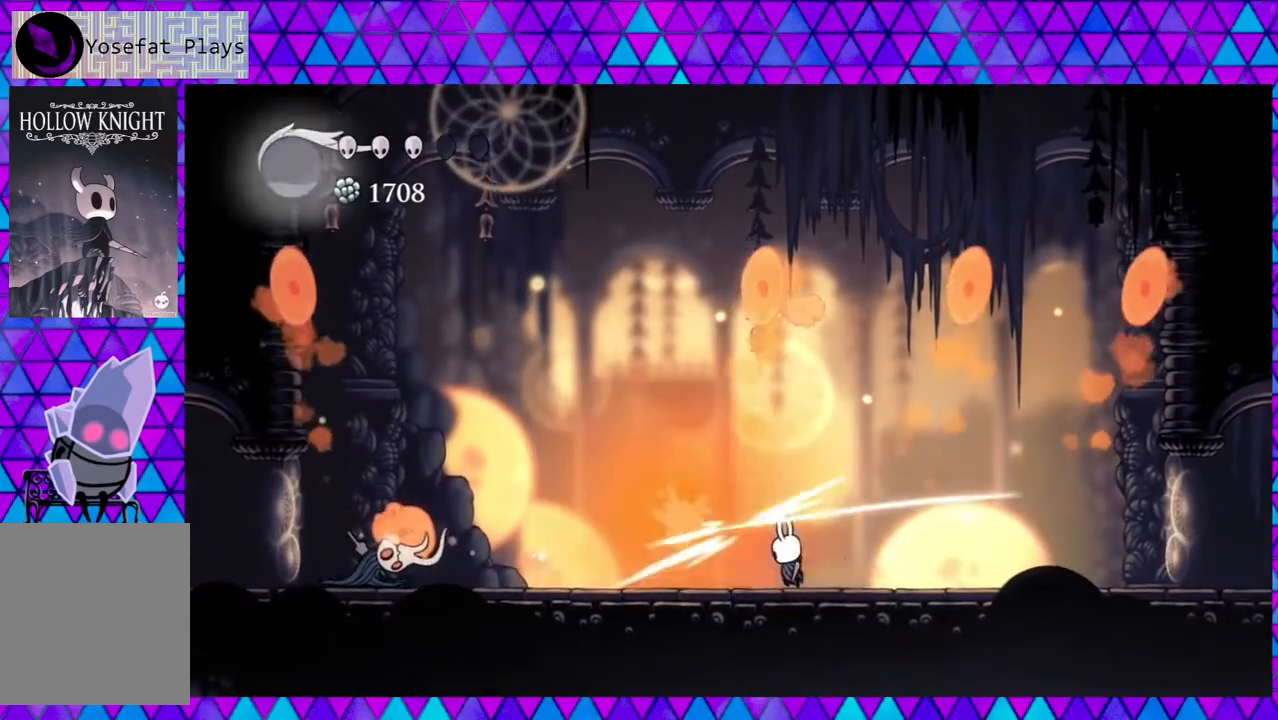
{"buttons": ["DPAD_RIGHT"], "left_stick": "center", "right_stick": "center", "events": [[117, "Y", "up"], [283, "DPAD_RIGHT", "down"]]}
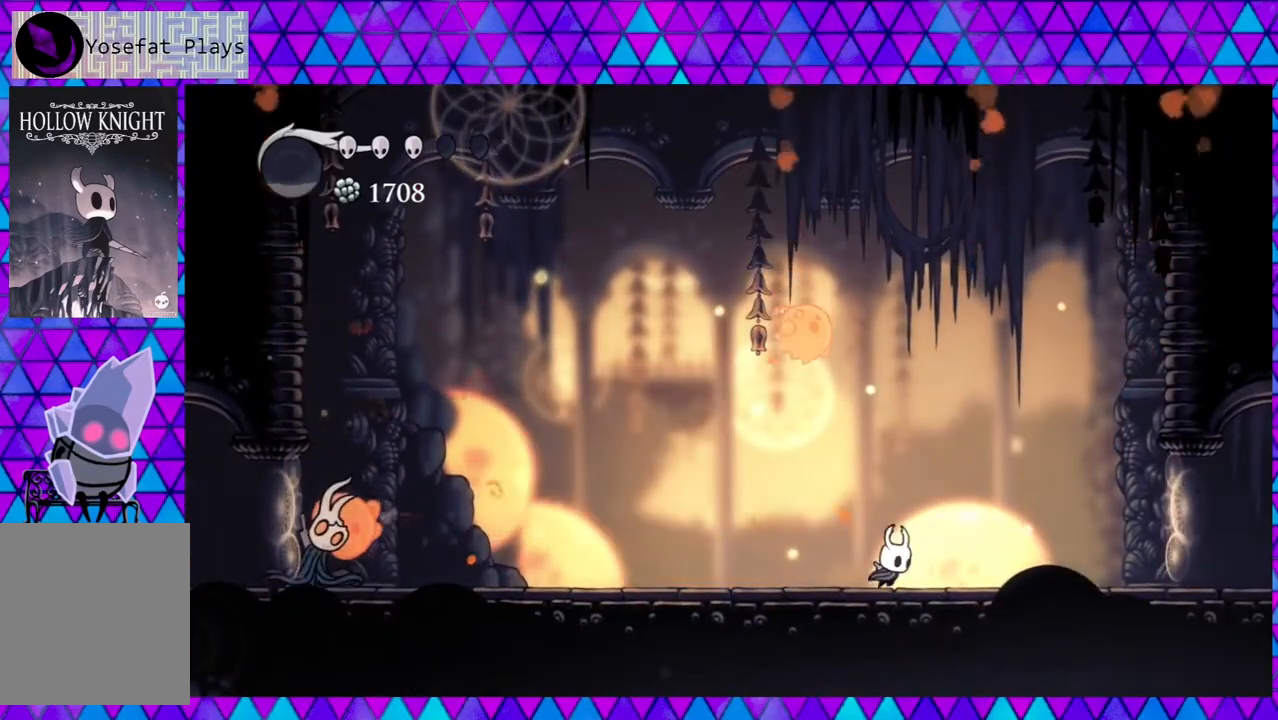
{"buttons": ["B", "DPAD_LEFT"], "left_stick": "center", "right_stick": "center", "events": [[283, "B", "down"], [367, "DPAD_RIGHT", "up"], [367, "DPAD_UP", "down"], [400, "DPAD_LEFT", "down"], [400, "DPAD_UP", "up"]]}
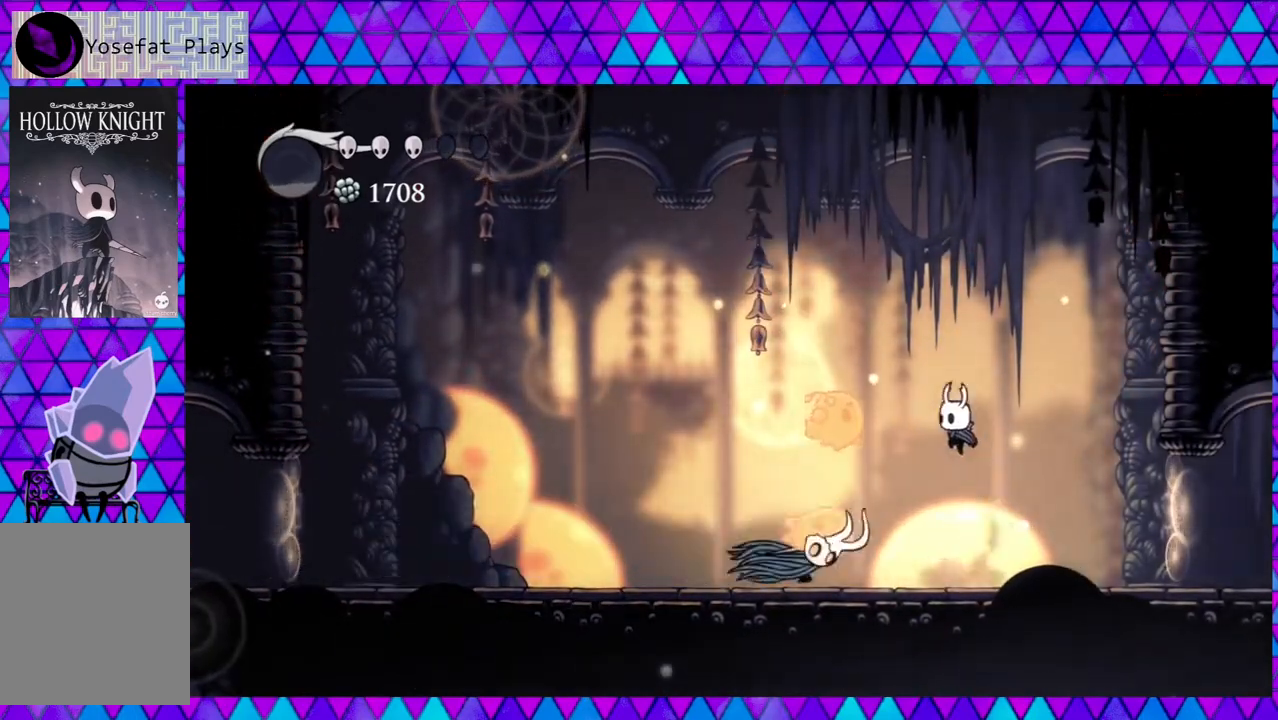
{"buttons": ["Y", "DPAD_DOWN"], "left_stick": "center", "right_stick": "center", "events": [[33, "DPAD_LEFT", "up"], [350, "DPAD_DOWN", "down"], [417, "Y", "down"], [450, "B", "up"]]}
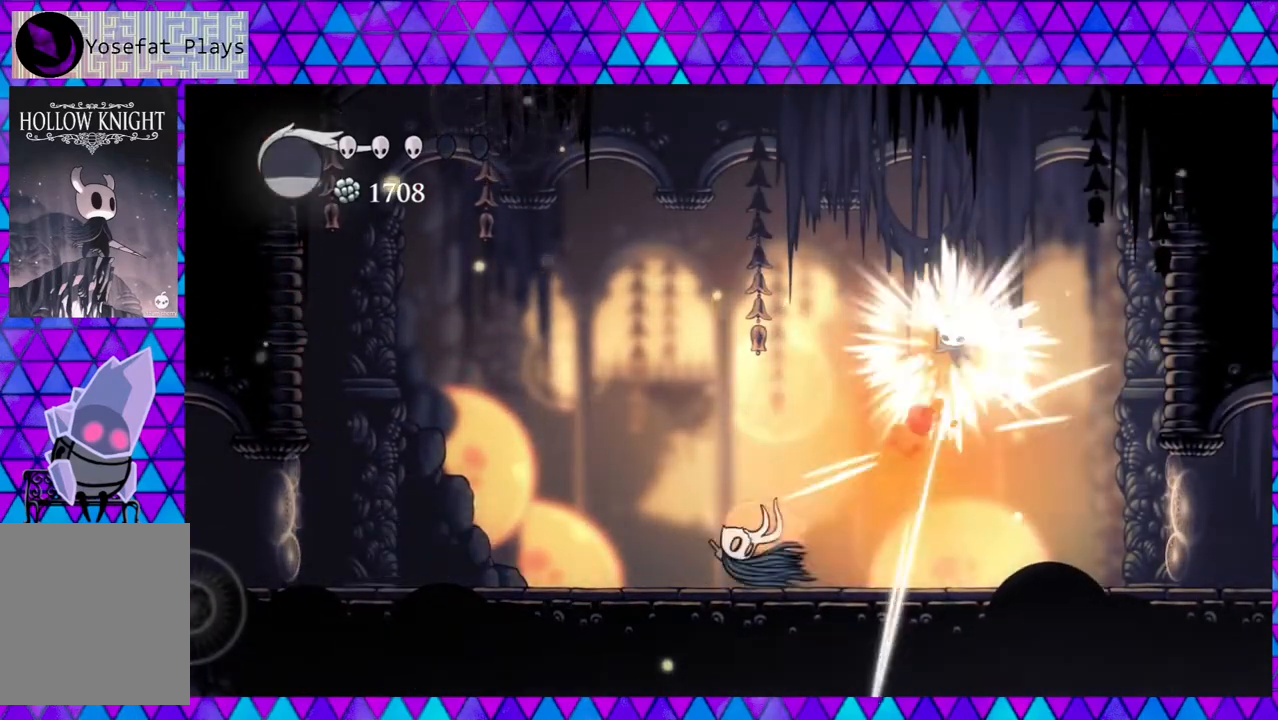
{"buttons": ["DPAD_LEFT"], "left_stick": "center", "right_stick": "center", "events": [[150, "Y", "up"], [233, "DPAD_DOWN", "up"], [233, "DPAD_LEFT", "down"], [317, "DPAD_LEFT", "up"], [450, "DPAD_LEFT", "down"]]}
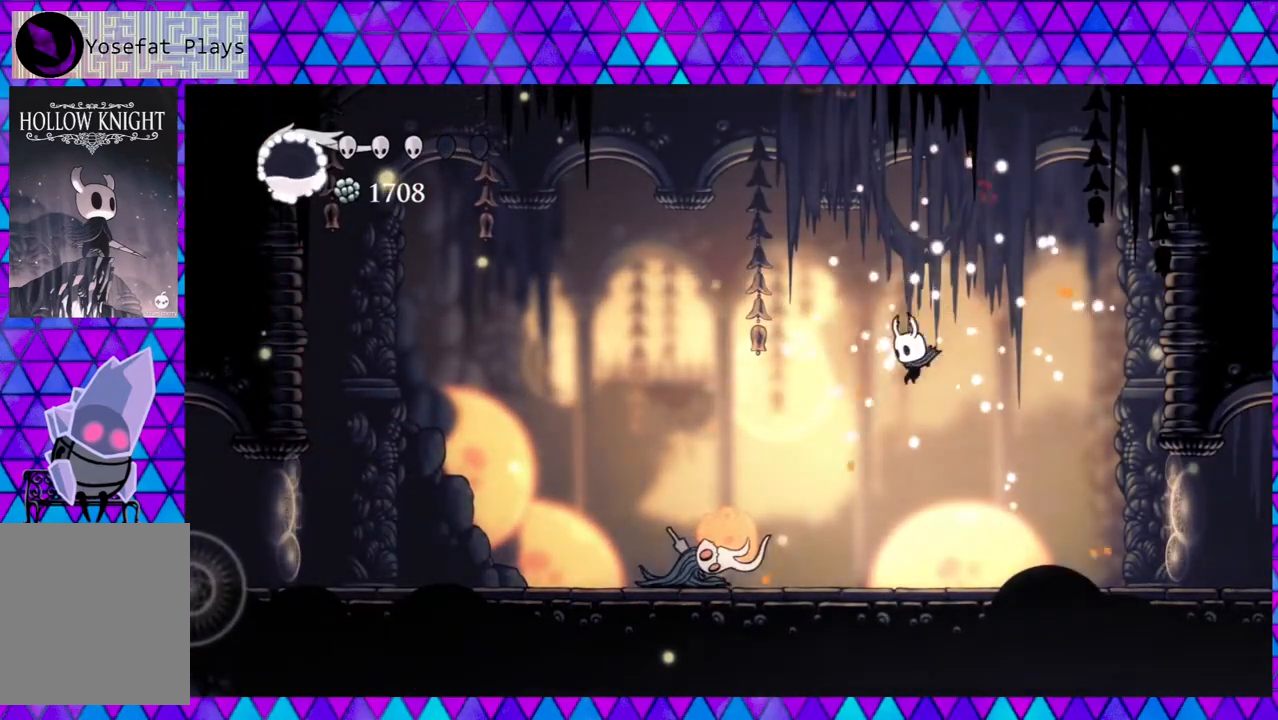
{"buttons": ["DPAD_RIGHT"], "left_stick": "center", "right_stick": "center", "events": [[83, "Y", "down"], [233, "DPAD_LEFT", "up"], [267, "Y", "up"], [400, "DPAD_RIGHT", "down"]]}
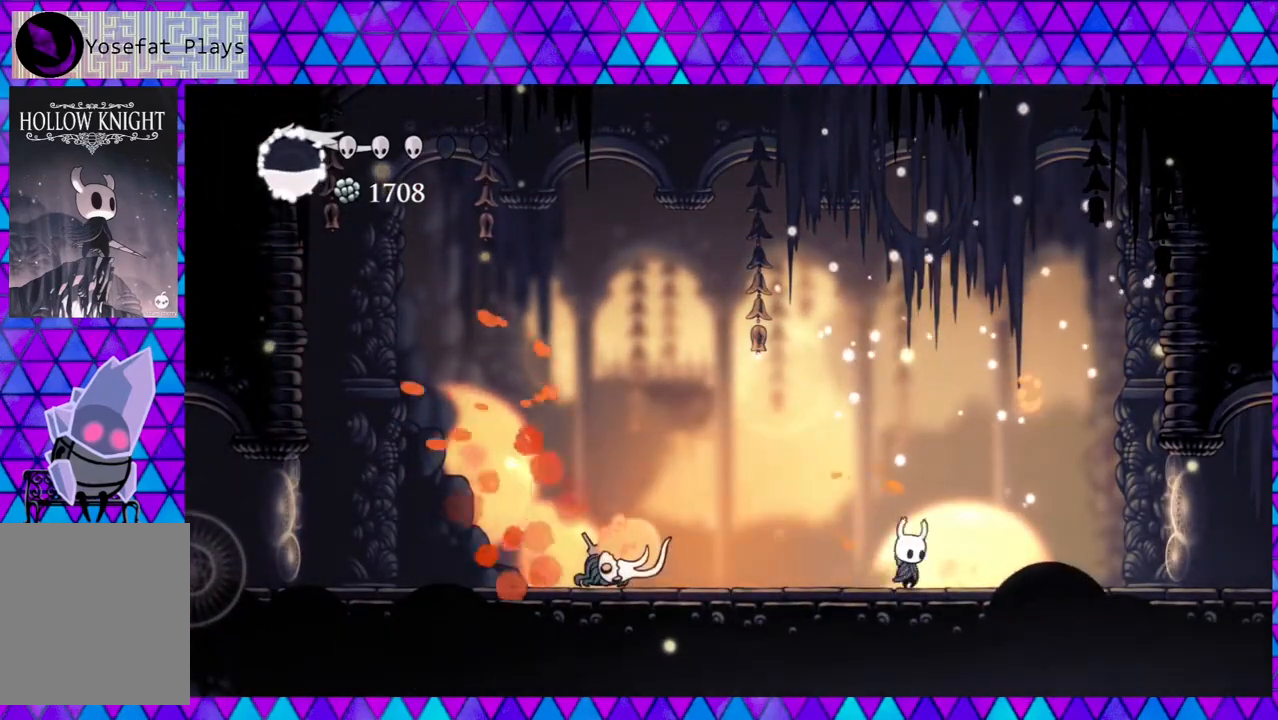
{"buttons": ["Y", "DPAD_UP", "DPAD_RIGHT"], "left_stick": "center", "right_stick": "center", "events": [[317, "DPAD_UP", "down"], [350, "B", "down"], [383, "DPAD_RIGHT", "up"], [417, "Y", "down"], [483, "B", "up"], [483, "DPAD_RIGHT", "down"]]}
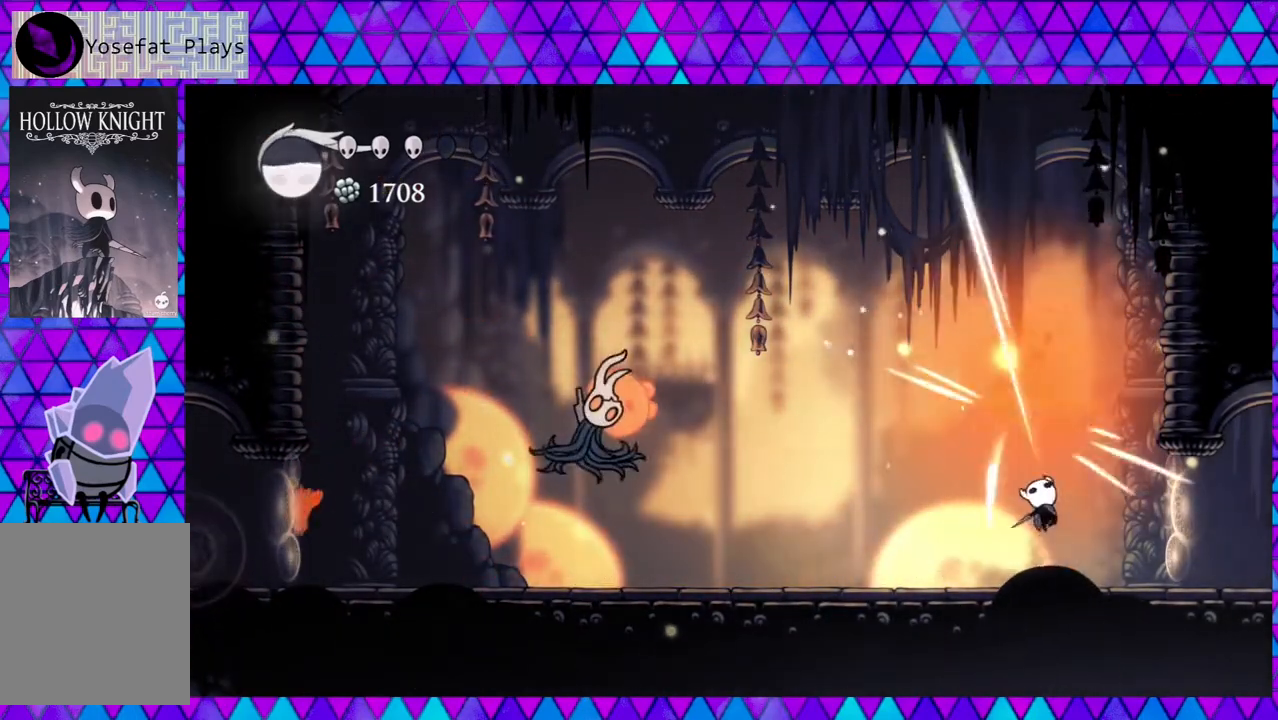
{"buttons": ["R2", "DPAD_LEFT"], "left_stick": "center", "right_stick": "center", "events": [[17, "Y", "up"], [33, "DPAD_UP", "up"], [183, "DPAD_RIGHT", "up"], [200, "DPAD_LEFT", "down"], [317, "R2", "down"]]}
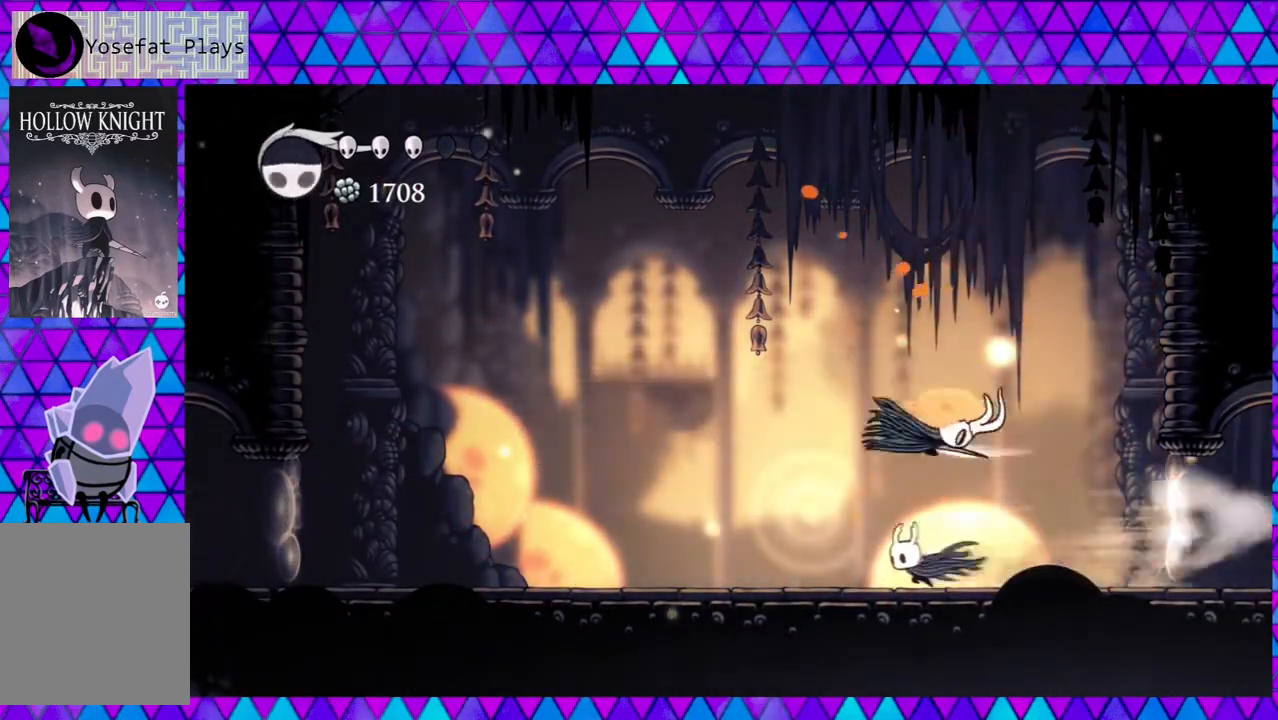
{"buttons": ["Y", "DPAD_RIGHT"], "left_stick": "center", "right_stick": "center", "events": [[133, "R2", "up"], [167, "DPAD_LEFT", "up"], [267, "DPAD_RIGHT", "down"], [467, "Y", "down"]]}
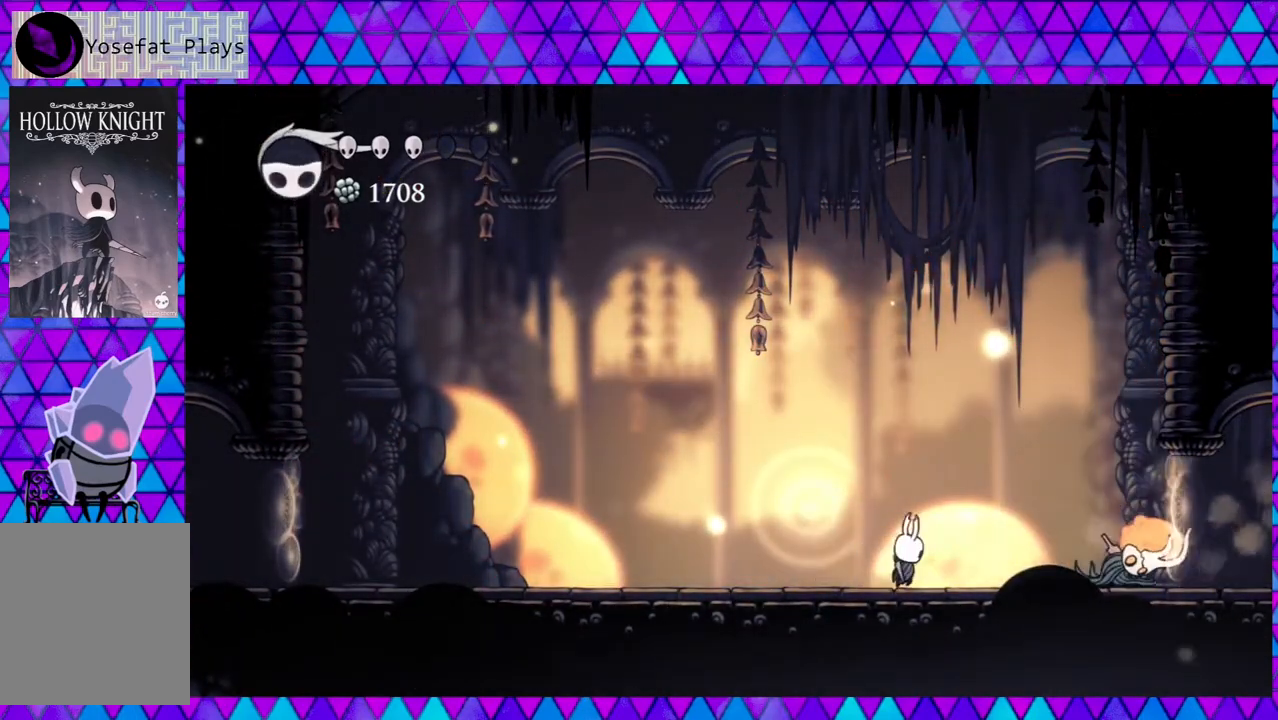
{"buttons": ["Y"], "left_stick": "center", "right_stick": "center", "events": [[83, "DPAD_RIGHT", "up"], [183, "Y", "up"], [350, "DPAD_LEFT", "down"], [417, "DPAD_LEFT", "up"], [433, "Y", "down"]]}
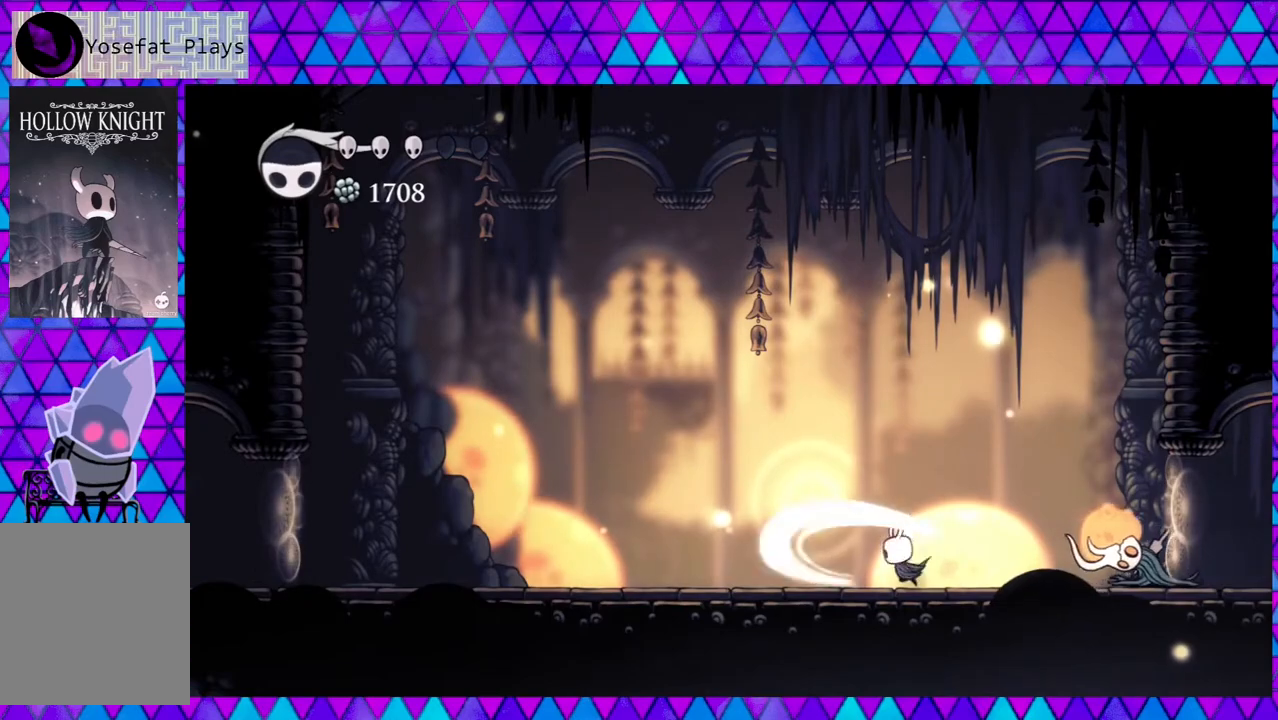
{"buttons": ["R2", "DPAD_LEFT"], "left_stick": "center", "right_stick": "center", "events": [[100, "Y", "up"], [167, "DPAD_LEFT", "down"], [283, "R2", "down"]]}
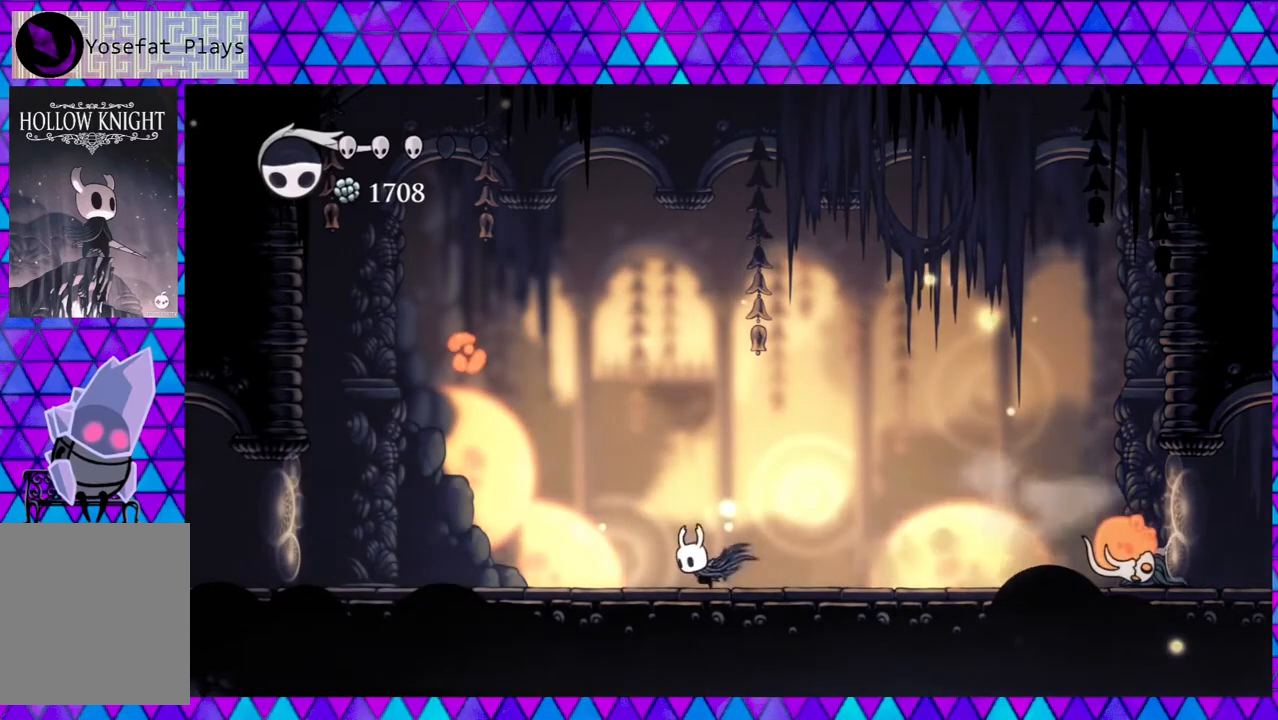
{"buttons": ["DPAD_UP", "DPAD_LEFT"], "left_stick": "center", "right_stick": "center", "events": [[100, "R2", "up"], [433, "DPAD_UP", "down"]]}
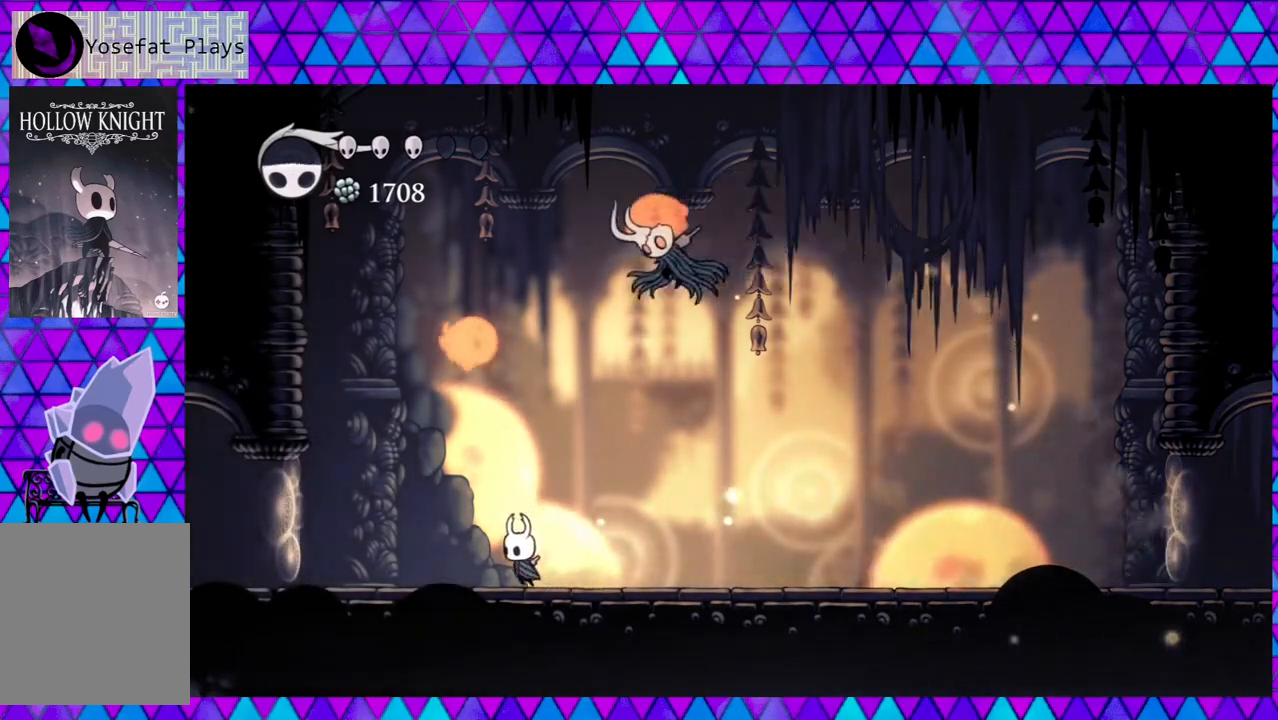
{"buttons": ["DPAD_LEFT"], "left_stick": "center", "right_stick": "center", "events": [[200, "DPAD_UP", "up"], [250, "R2", "down"], [500, "R2", "up"]]}
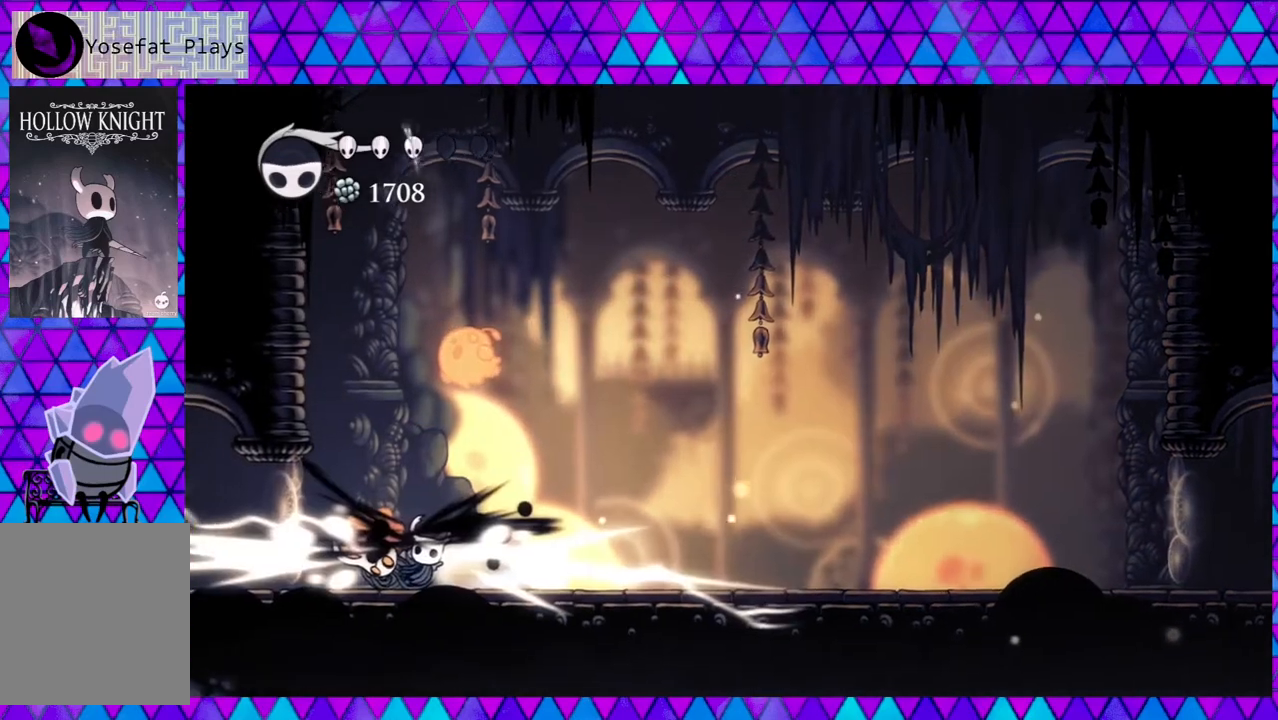
{"buttons": ["Y", "DPAD_UP", "DPAD_LEFT"], "left_stick": "center", "right_stick": "center", "events": [[33, "DPAD_LEFT", "up"], [317, "DPAD_RIGHT", "down"], [317, "DPAD_UP", "down"], [350, "DPAD_RIGHT", "up"], [417, "DPAD_LEFT", "down"], [483, "Y", "down"]]}
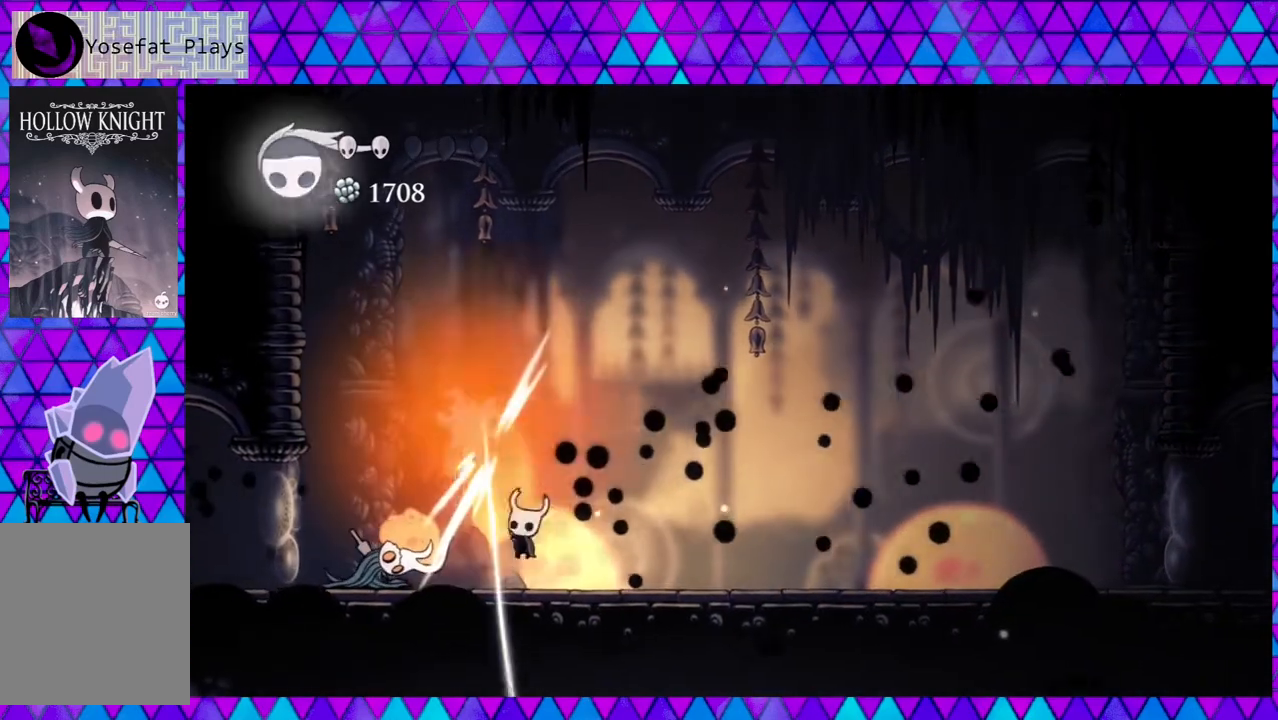
{"buttons": ["Y"], "left_stick": "center", "right_stick": "center", "events": [[133, "Y", "up"], [250, "DPAD_LEFT", "up"], [317, "DPAD_UP", "up"], [367, "Y", "down"]]}
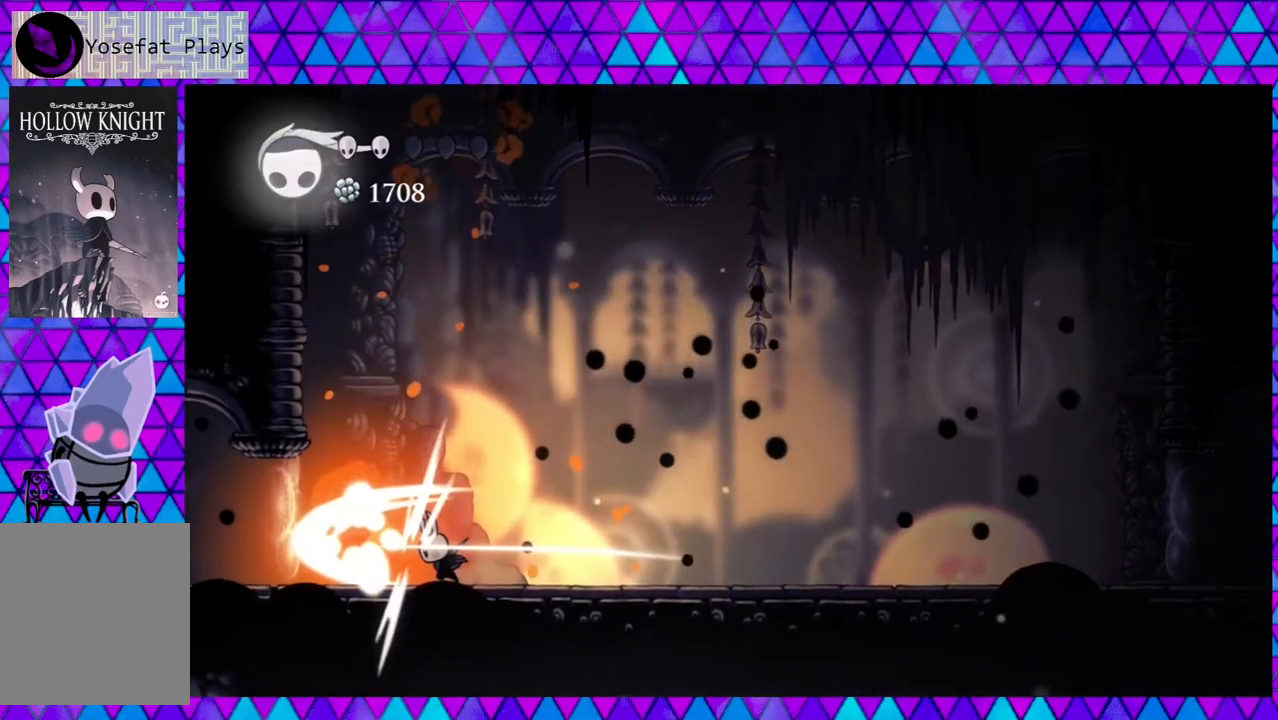
{"buttons": ["R2", "DPAD_RIGHT"], "left_stick": "center", "right_stick": "center", "events": [[33, "Y", "up"], [117, "DPAD_RIGHT", "down"], [200, "R2", "down"]]}
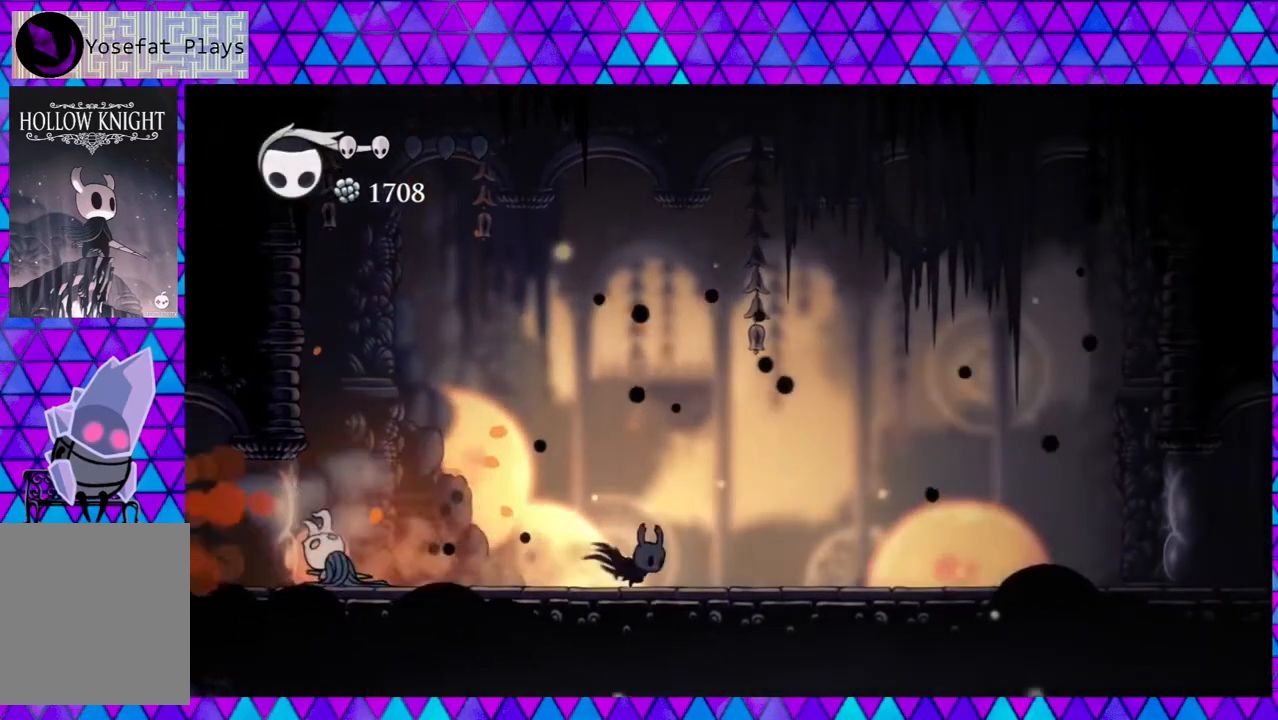
{"buttons": ["A"], "left_stick": "center", "right_stick": "center", "events": [[133, "R2", "up"], [283, "DPAD_RIGHT", "up"], [333, "A", "down"]]}
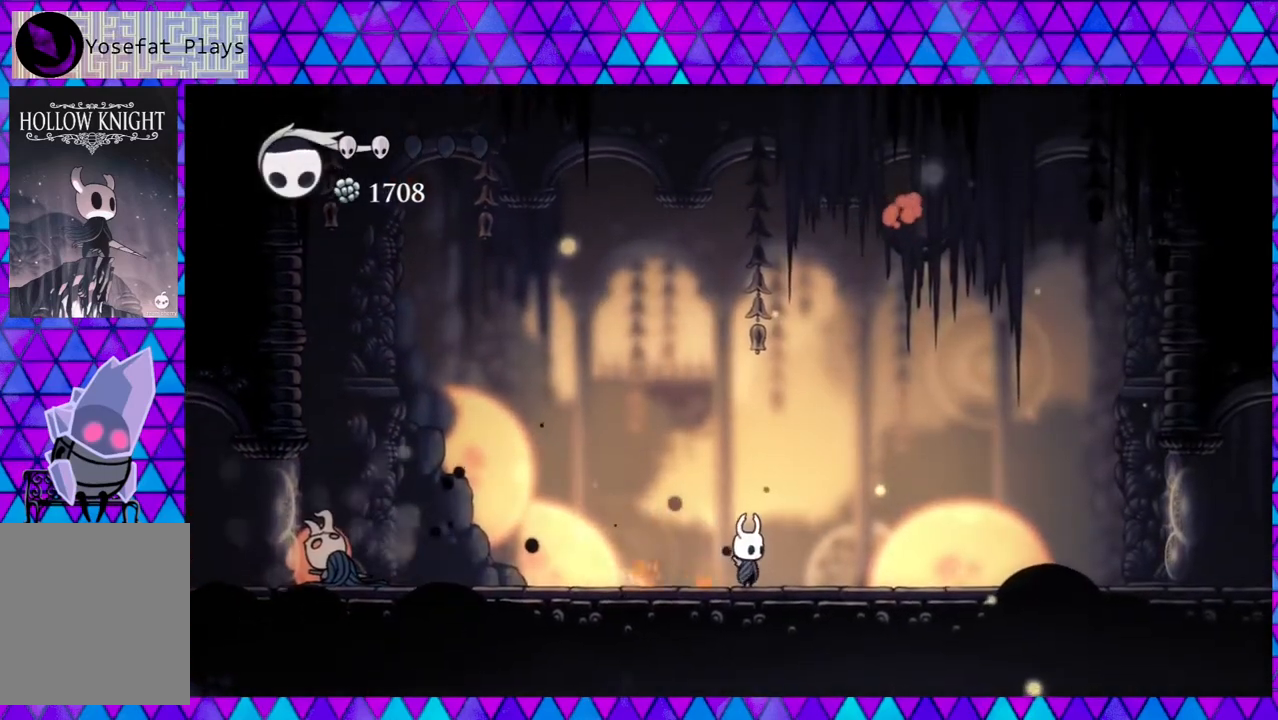
{"buttons": ["A"], "left_stick": "center", "right_stick": "center", "events": []}
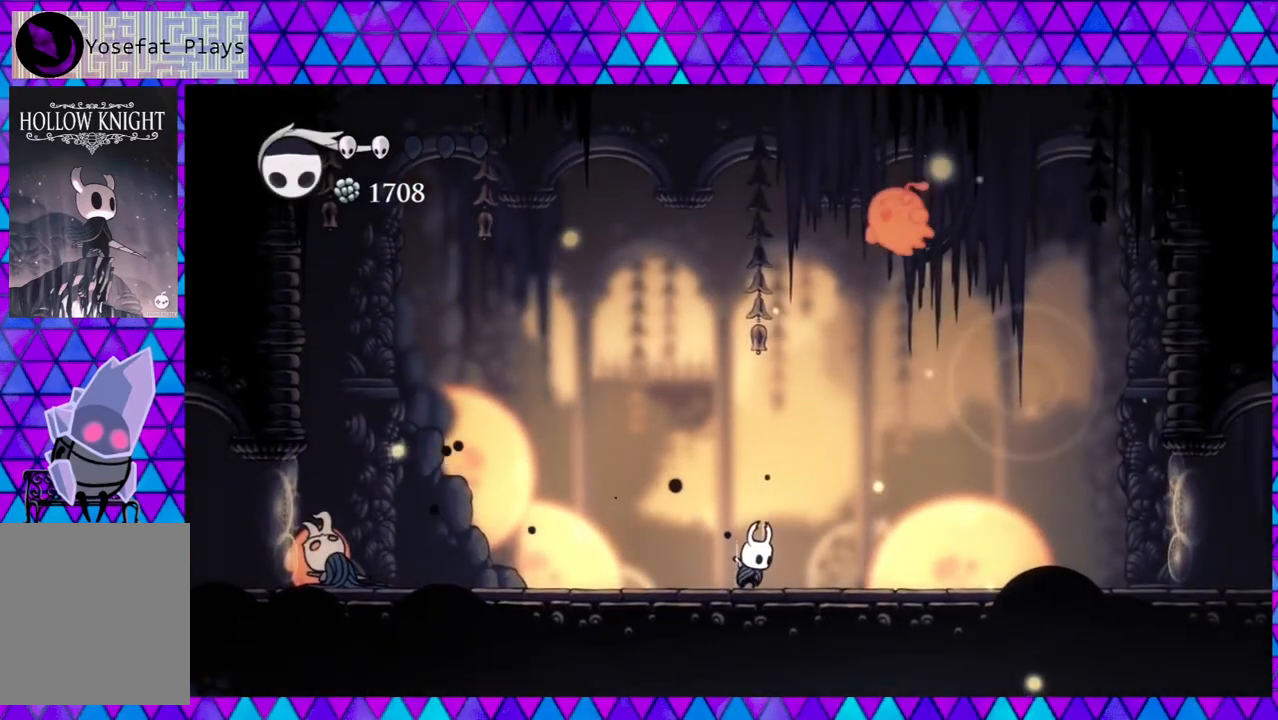
{"buttons": ["A"], "left_stick": "center", "right_stick": "center", "events": []}